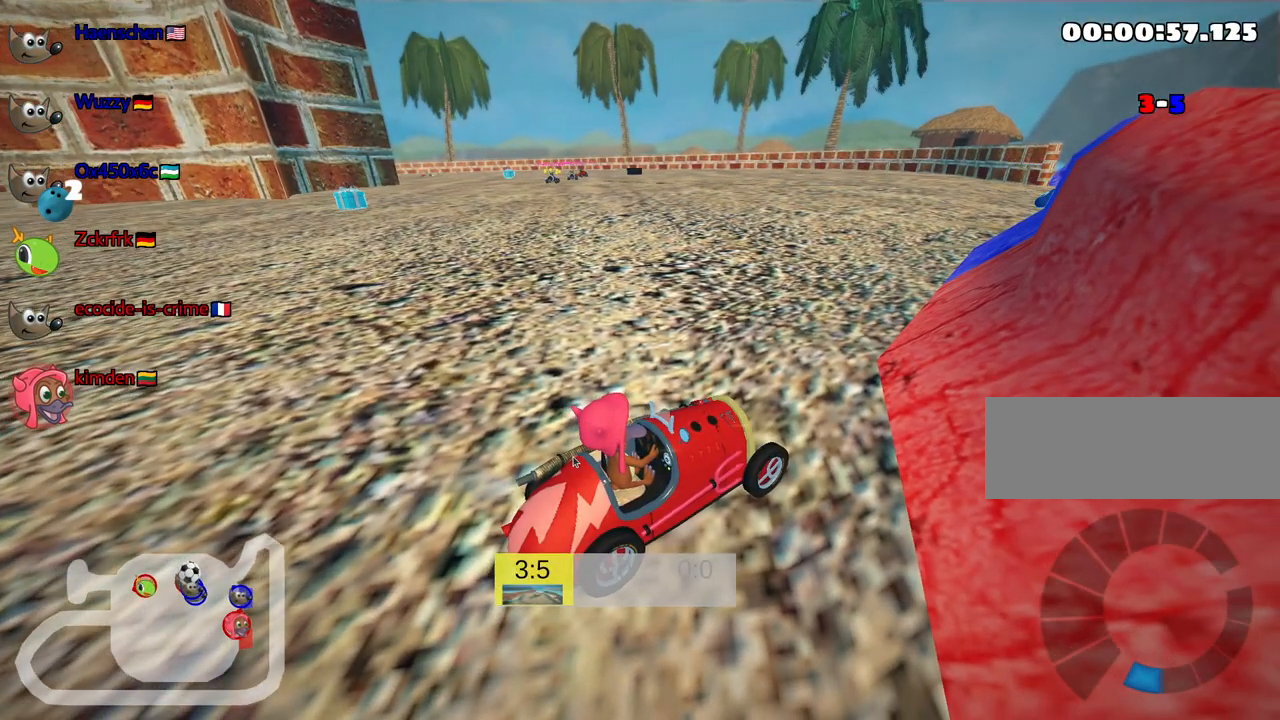
Gameplay with keyboard; each line is a JSON object with the keys held at the frame after it. "events" lists presses ("down") and releases ("up") of "down", "fire", "flag", "left", "look", "nitro", "right", "skid" and "up" between this image and that frame as [ms after this image, input, new state], when the widget could be followed in between. No other keys are recorded. Mouse input is not recorded. Key names are as the overlay labels them; some are game actions (e.g. jump) rather than physical keys.
{"keys": ["look"], "events": []}
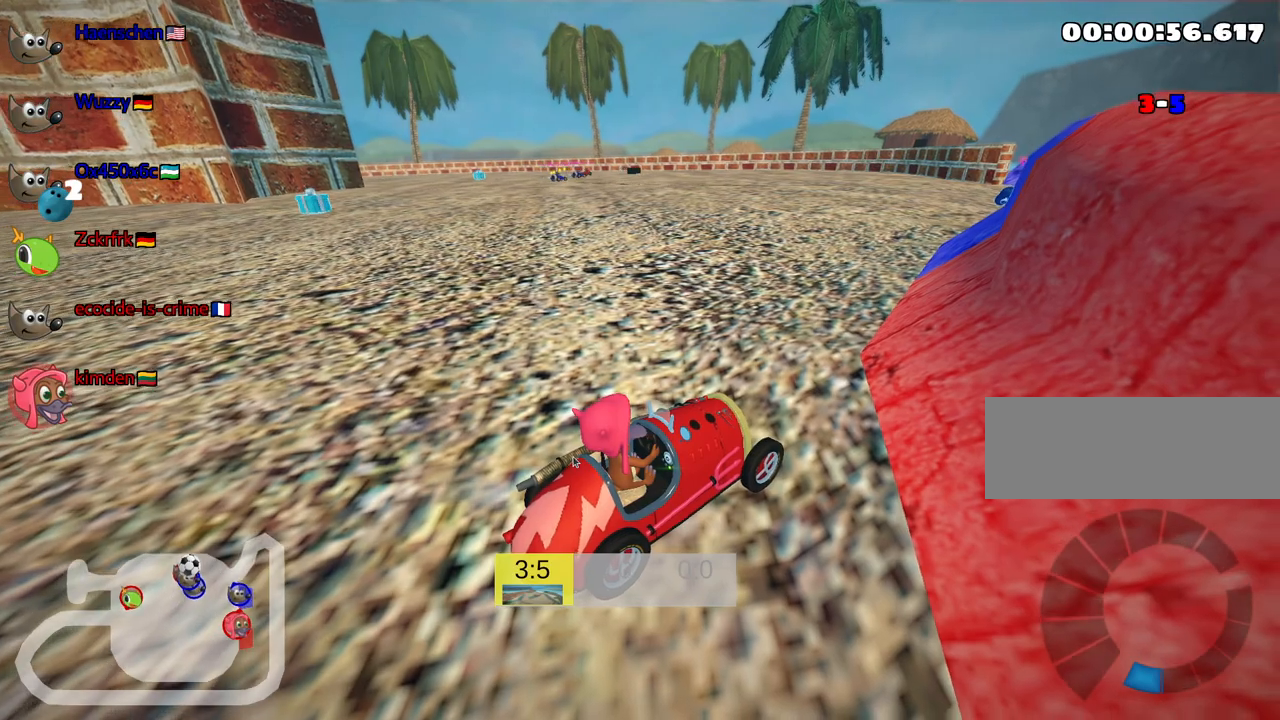
{"keys": ["look"], "events": []}
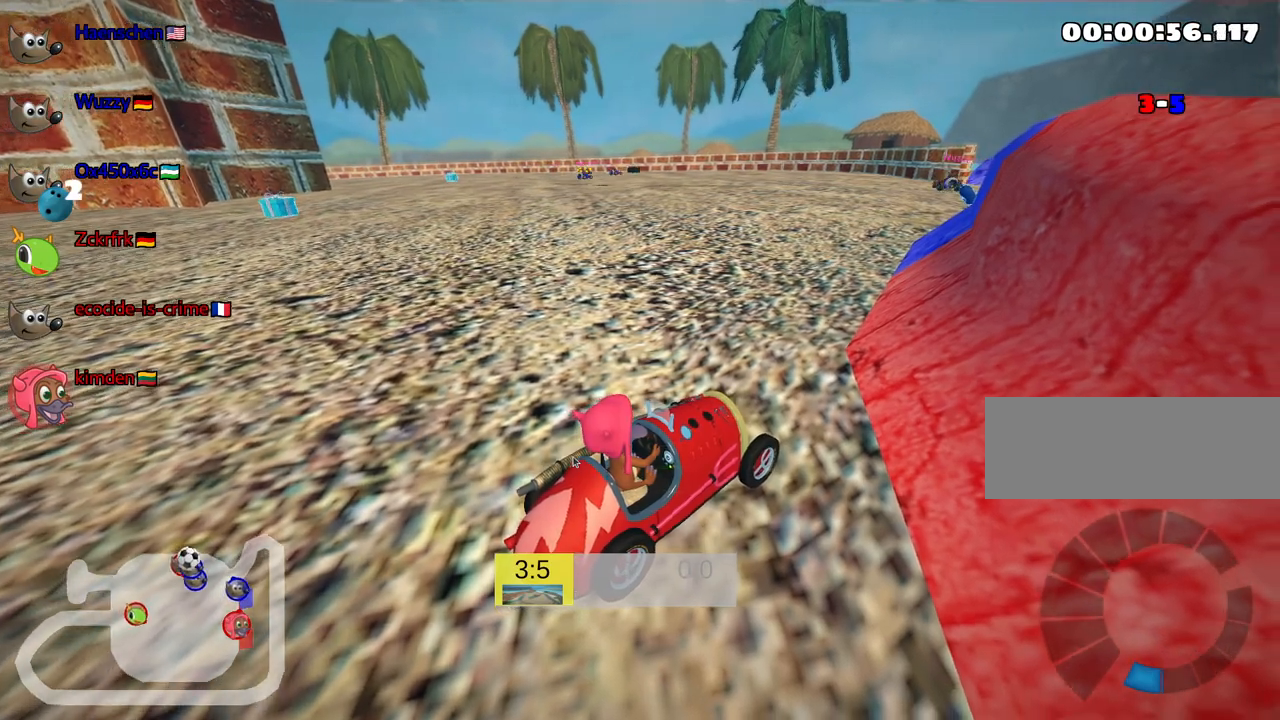
{"keys": ["look"], "events": []}
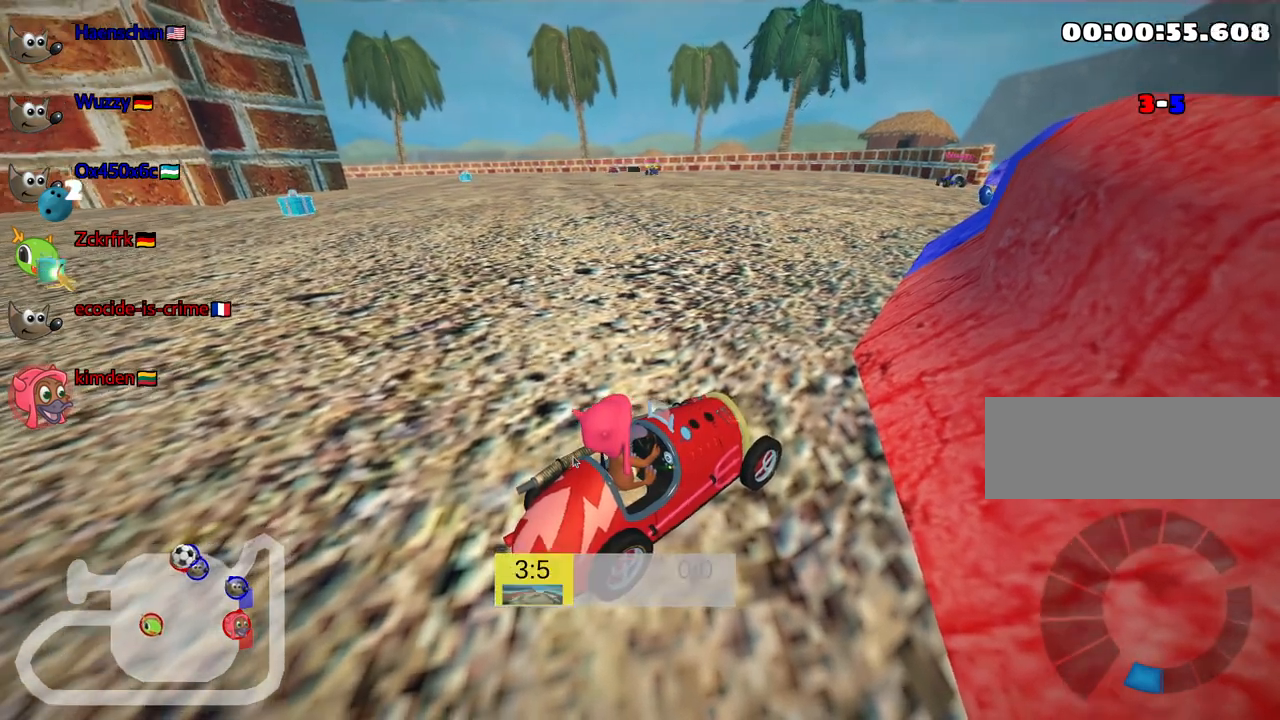
{"keys": ["look"], "events": []}
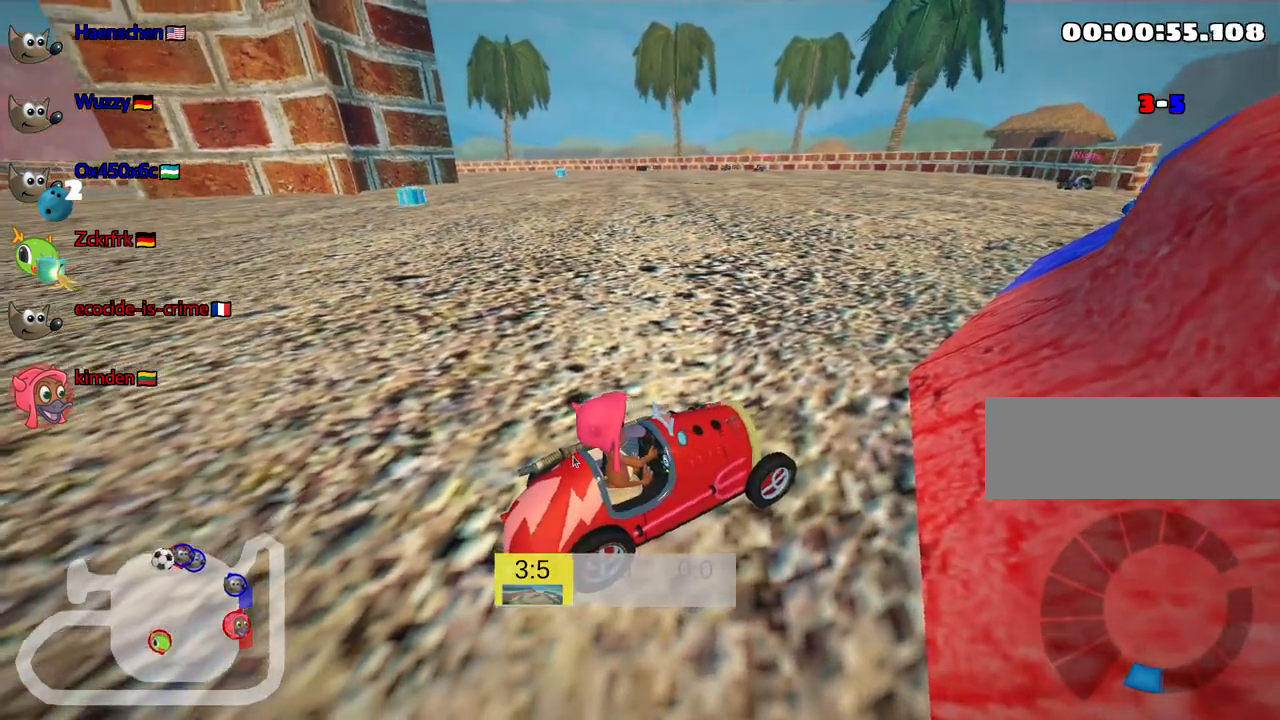
{"keys": ["look"], "events": []}
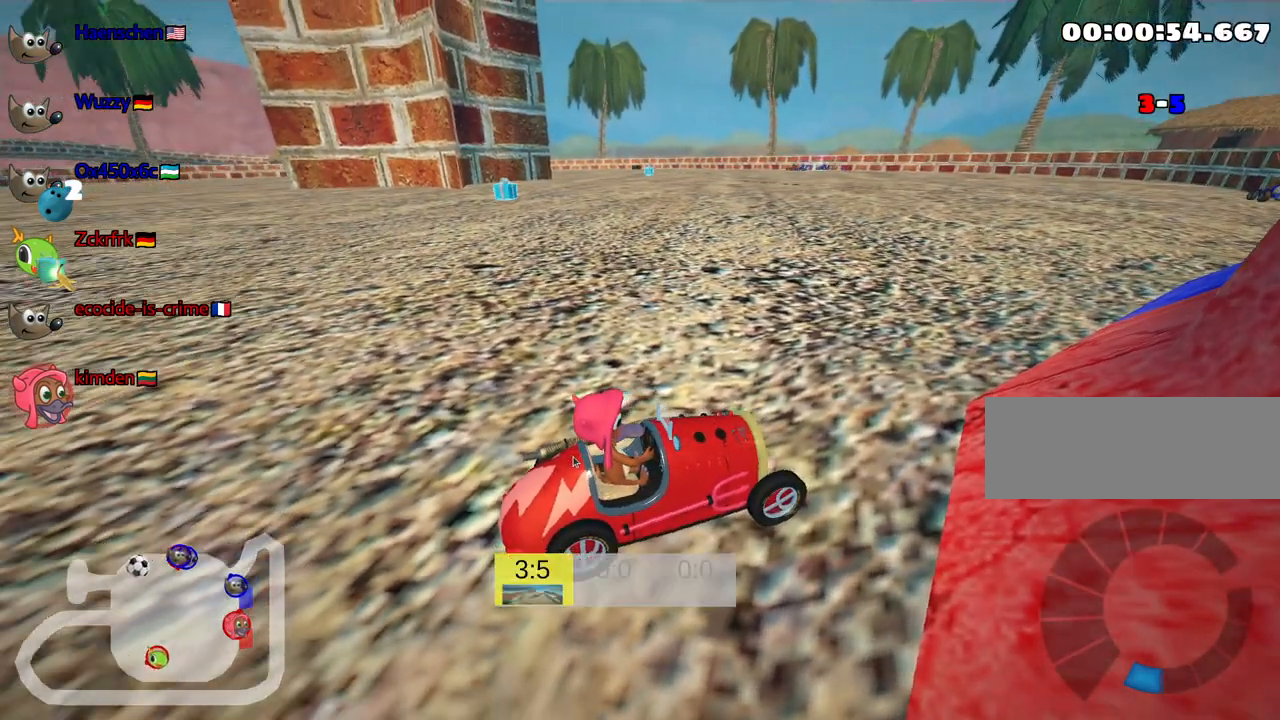
{"keys": ["look"], "events": []}
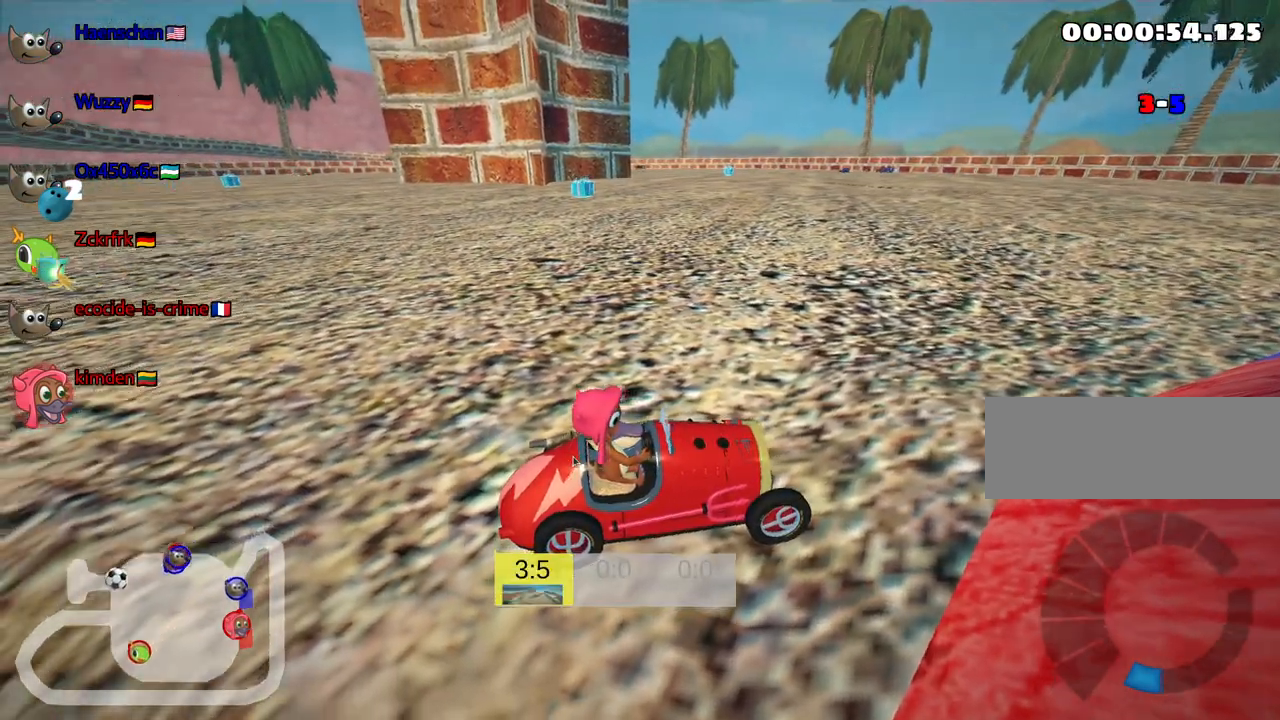
{"keys": ["look"], "events": []}
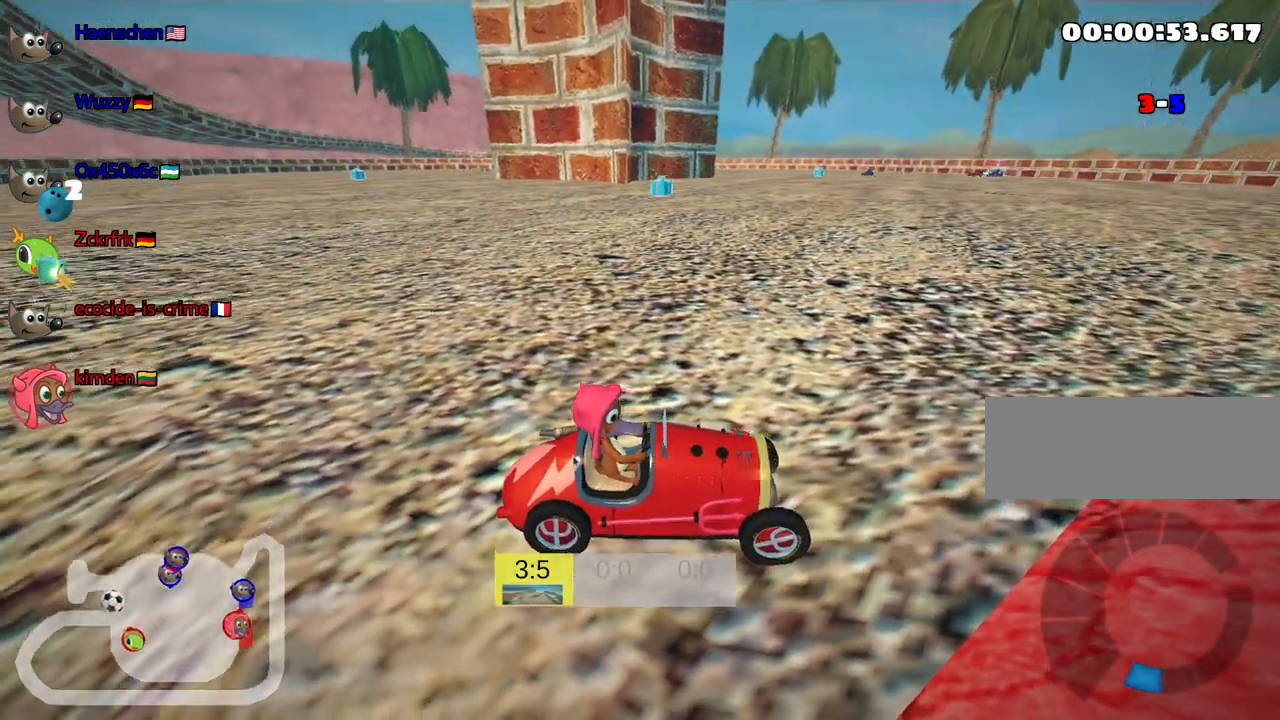
{"keys": ["down", "look"], "events": [[133, "down", "down"]]}
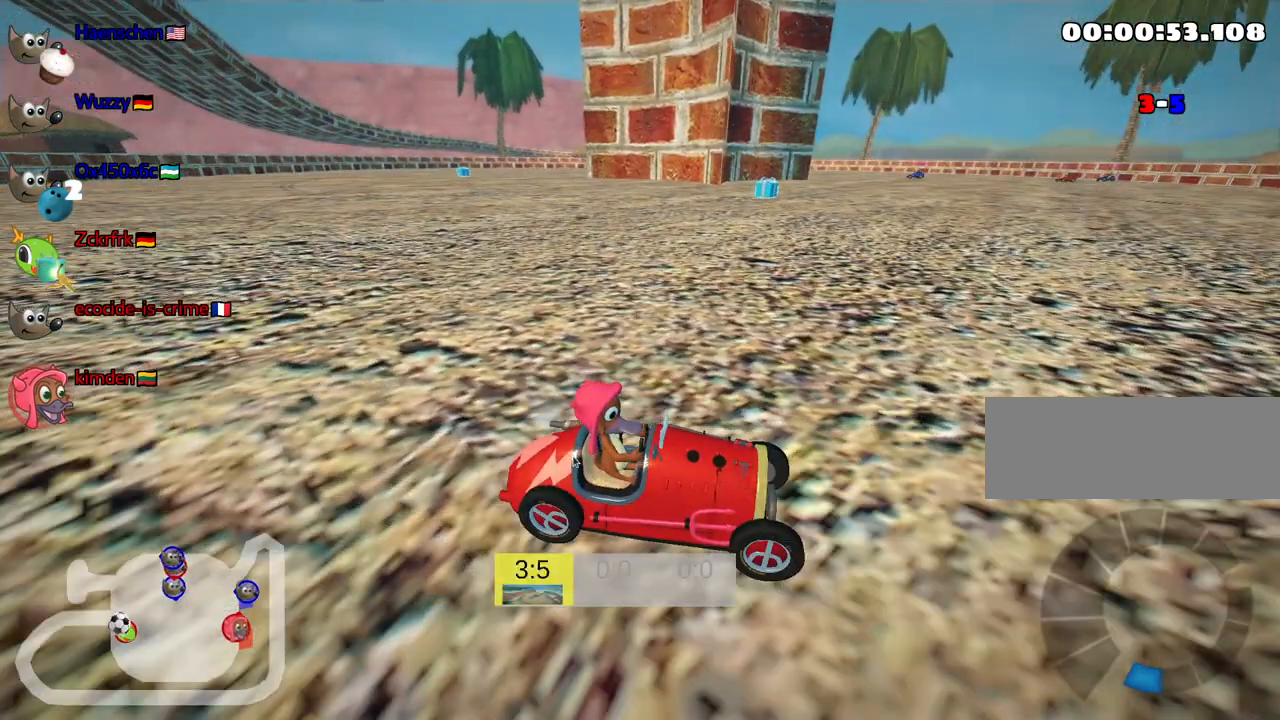
{"keys": ["look"], "events": [[367, "down", "up"]]}
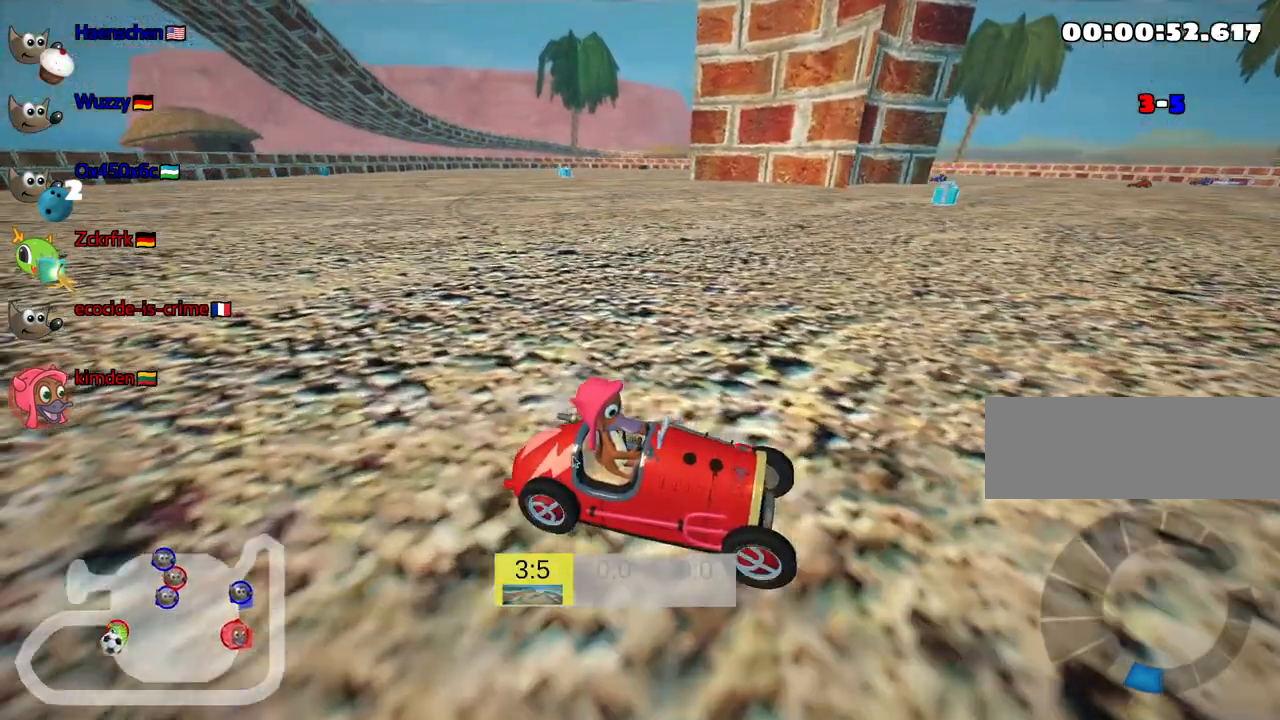
{"keys": ["look"], "events": [[167, "right", "down"], [350, "right", "up"]]}
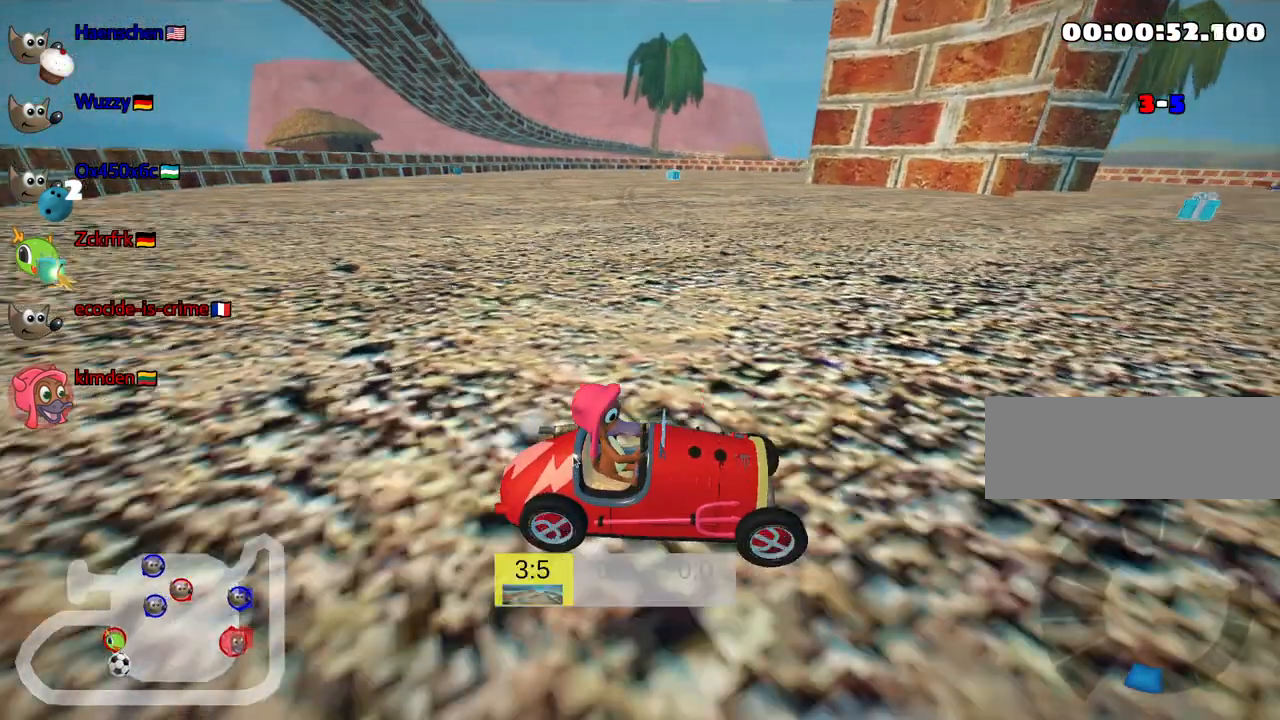
{"keys": ["look"], "events": [[167, "left", "down"], [400, "left", "up"]]}
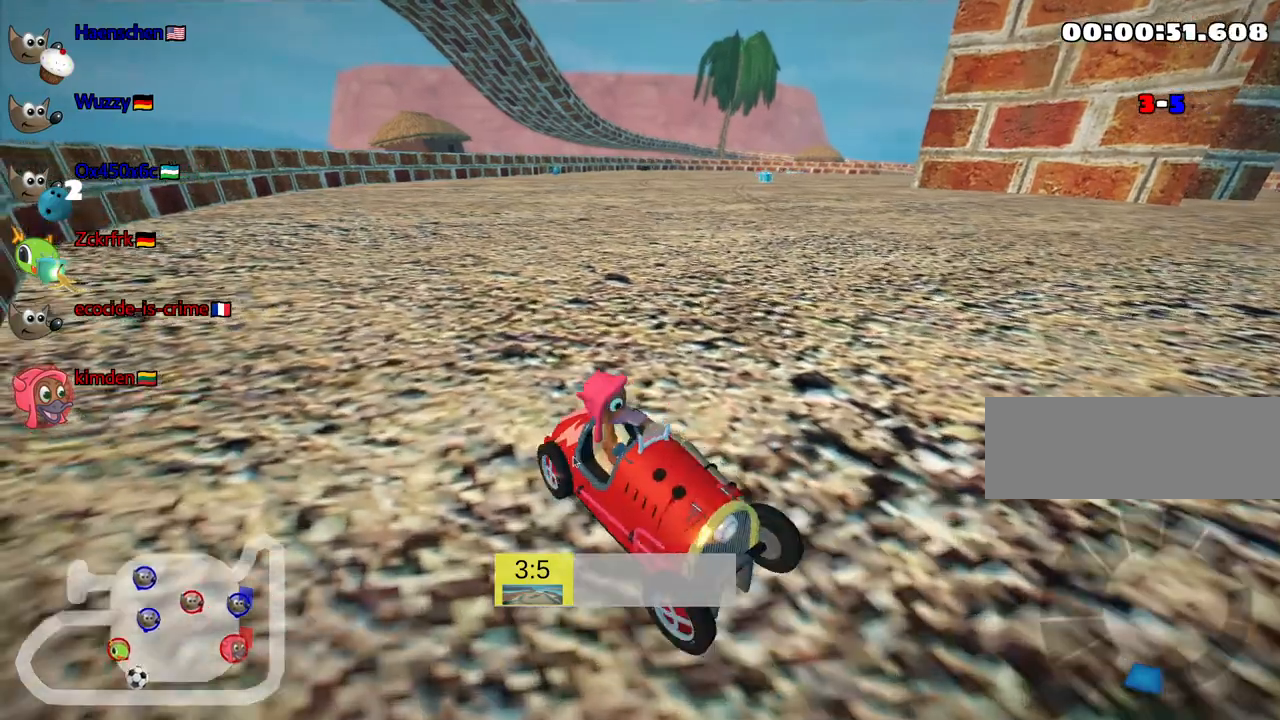
{"keys": ["look", "right"], "events": [[367, "right", "down"]]}
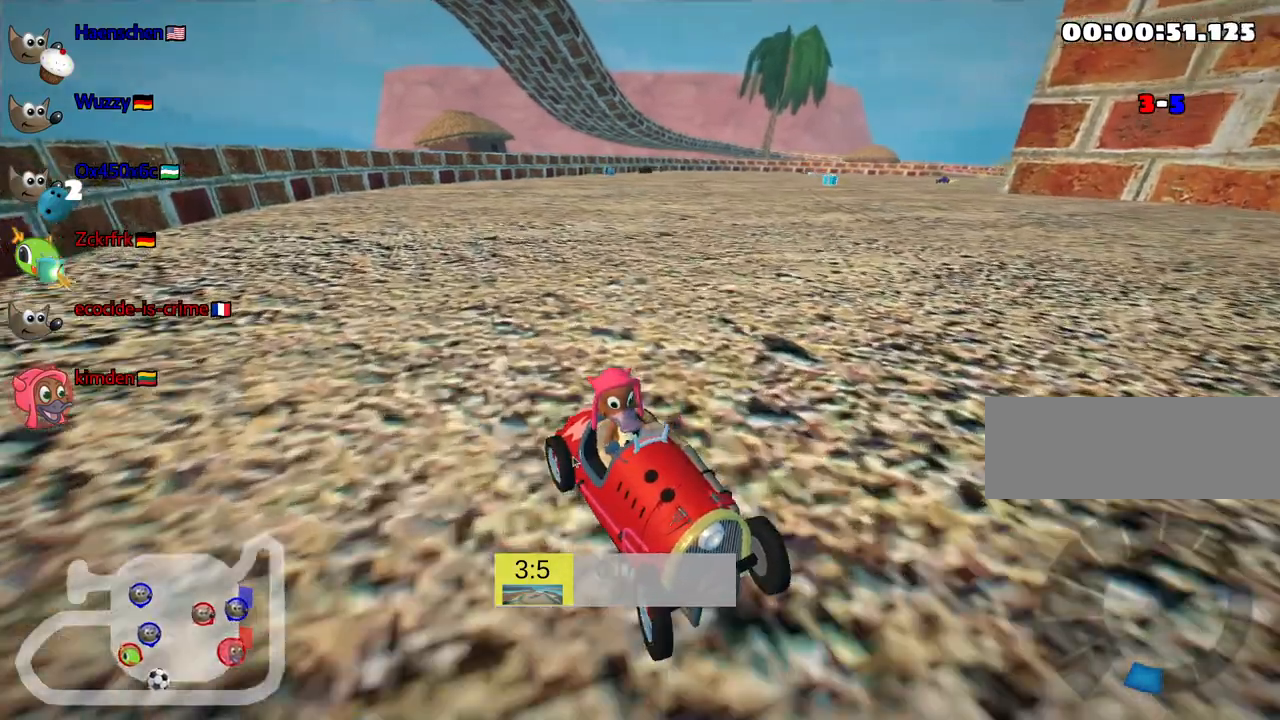
{"keys": ["look"], "events": [[83, "right", "up"]]}
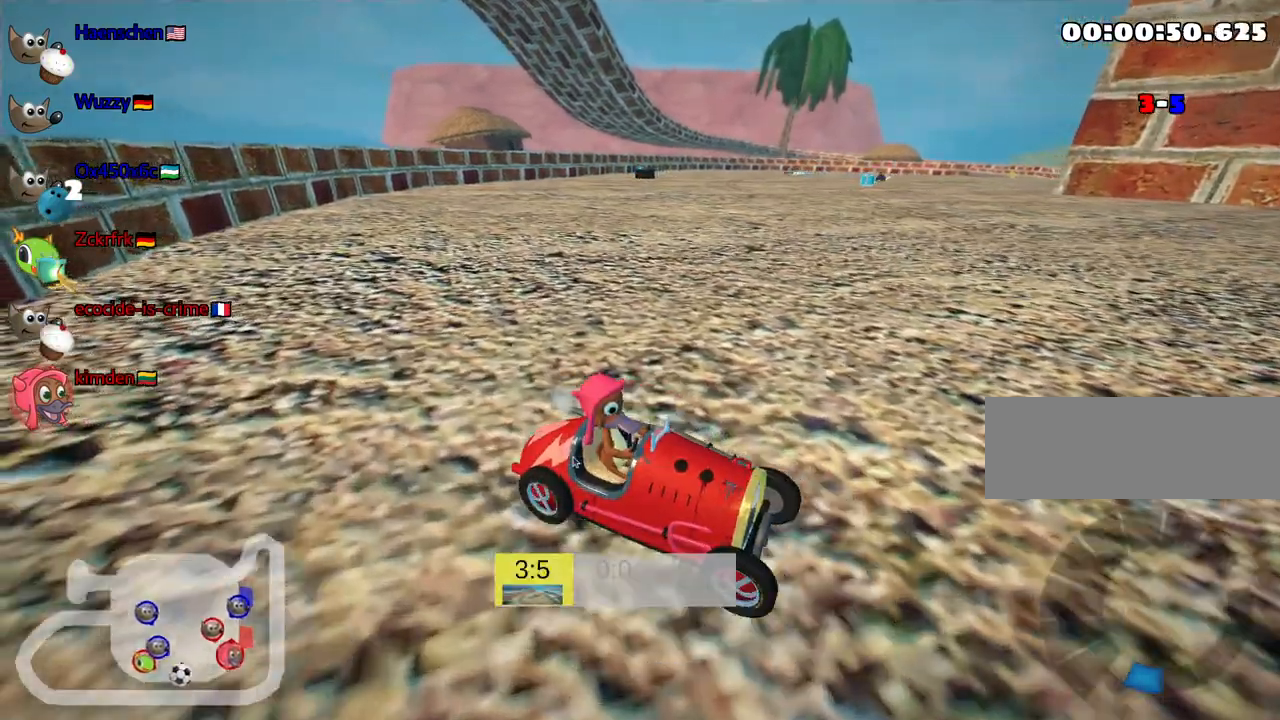
{"keys": ["look"], "events": []}
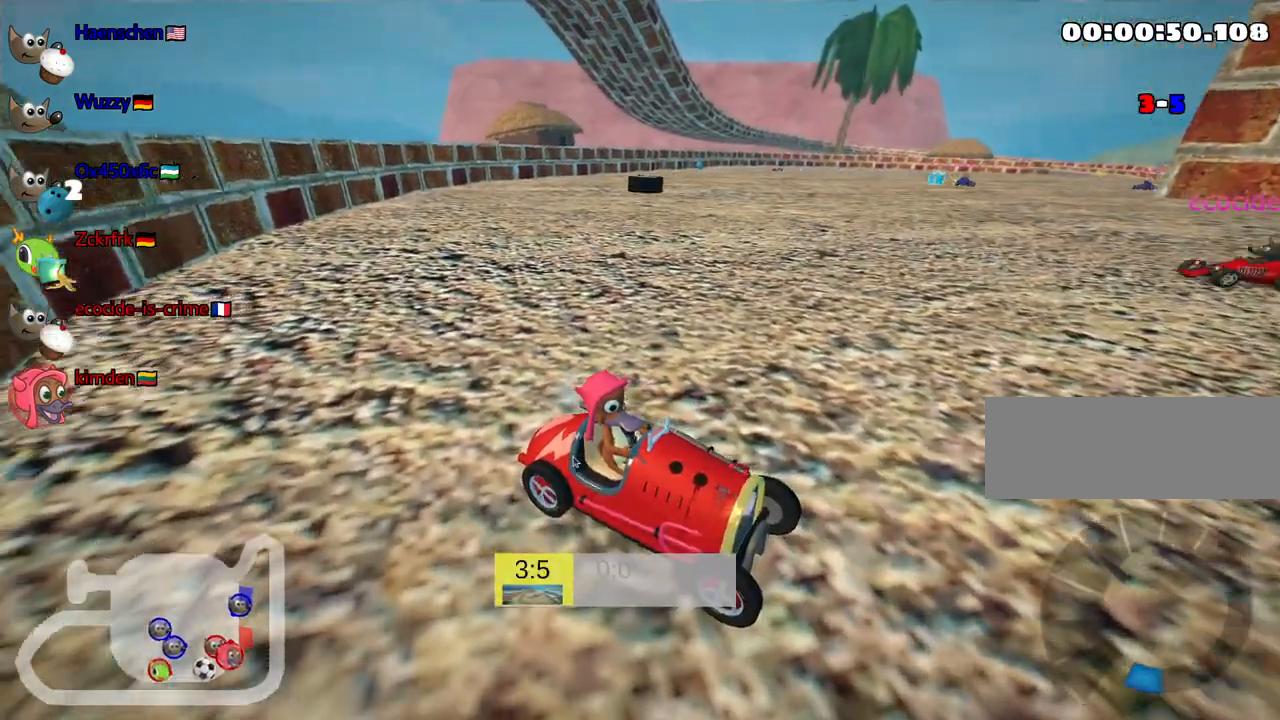
{"keys": ["down", "look"], "events": [[150, "down", "down"]]}
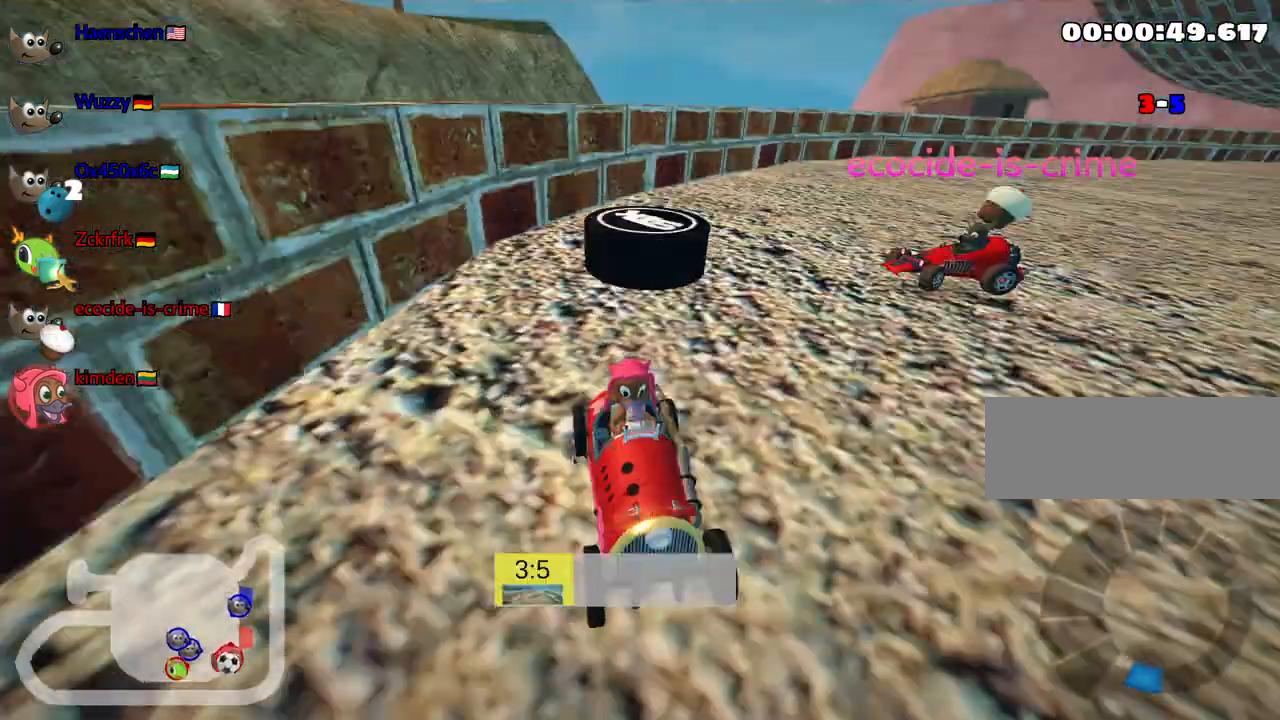
{"keys": ["look"], "events": [[183, "down", "up"]]}
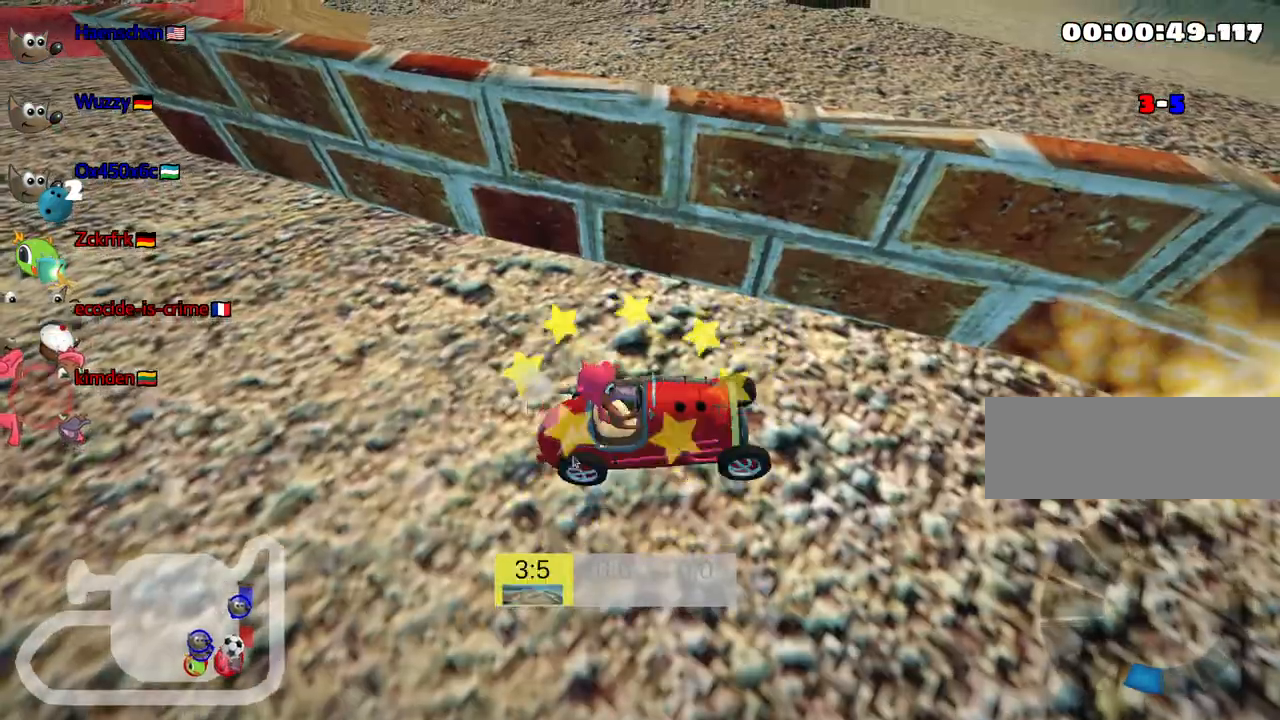
{"keys": [], "events": [[333, "look", "up"]]}
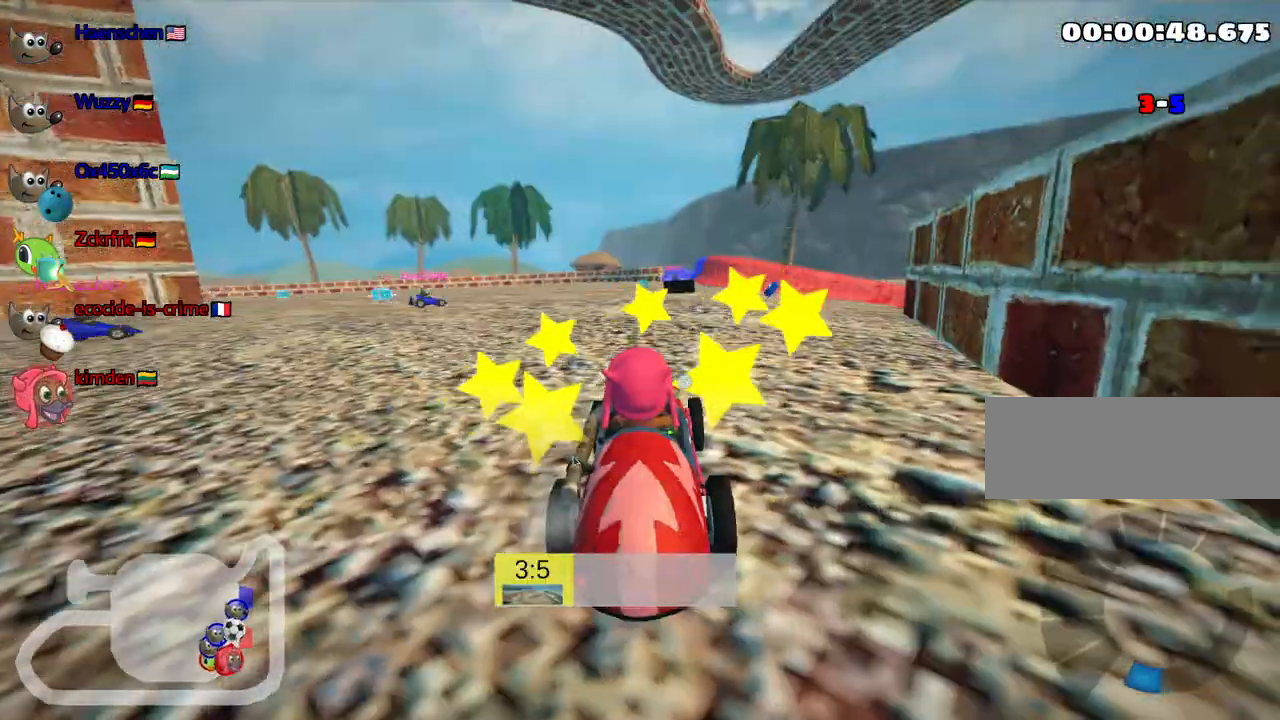
{"keys": [], "events": []}
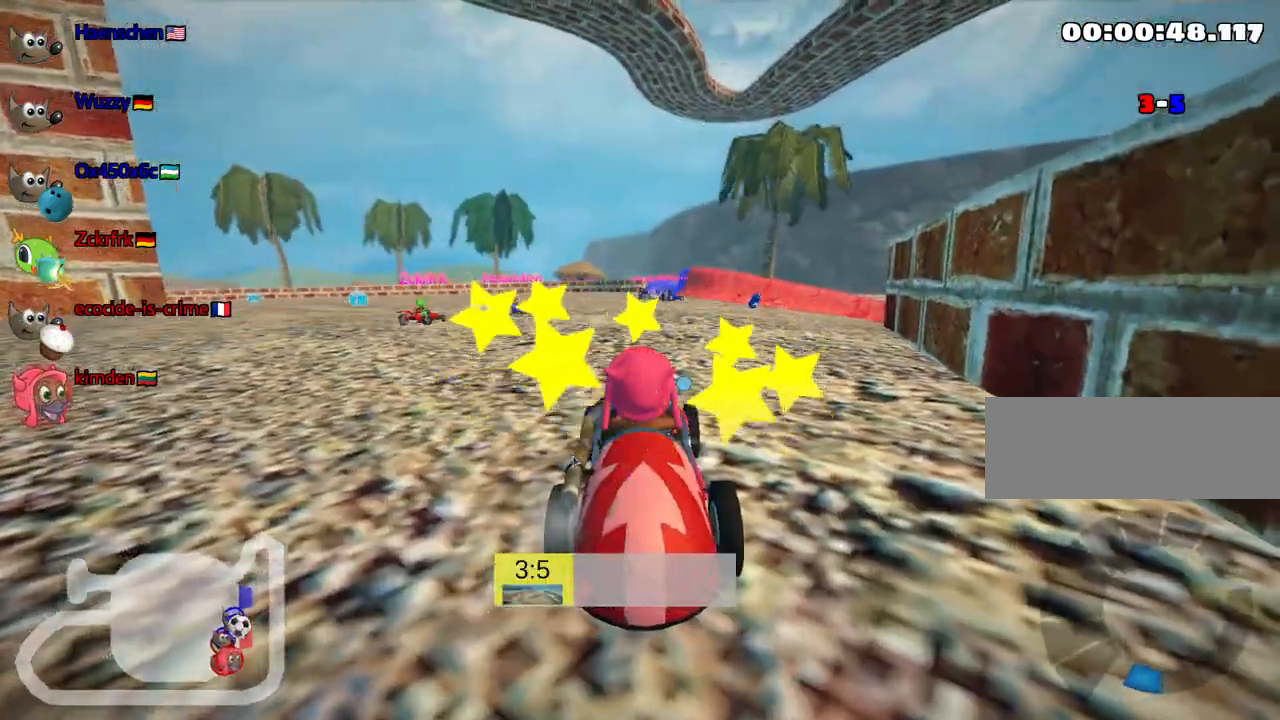
{"keys": ["look"], "events": [[217, "look", "down"]]}
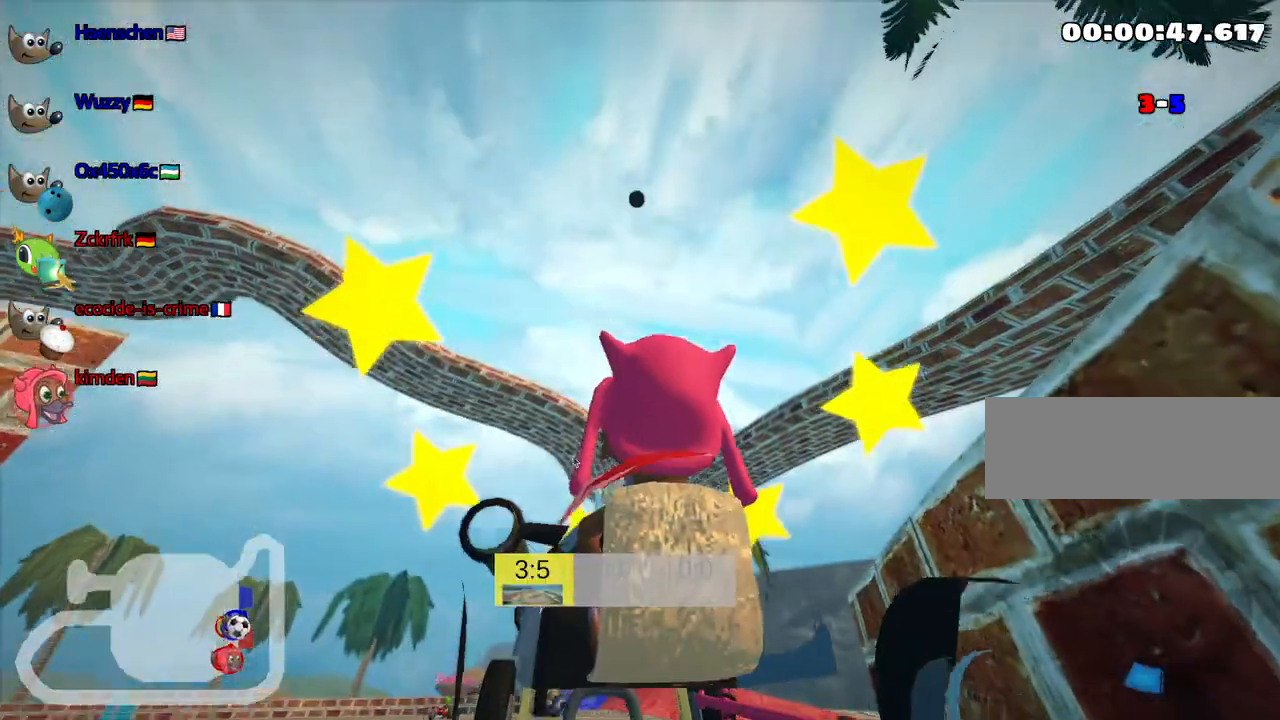
{"keys": ["up"], "events": [[333, "look", "up"], [500, "up", "down"]]}
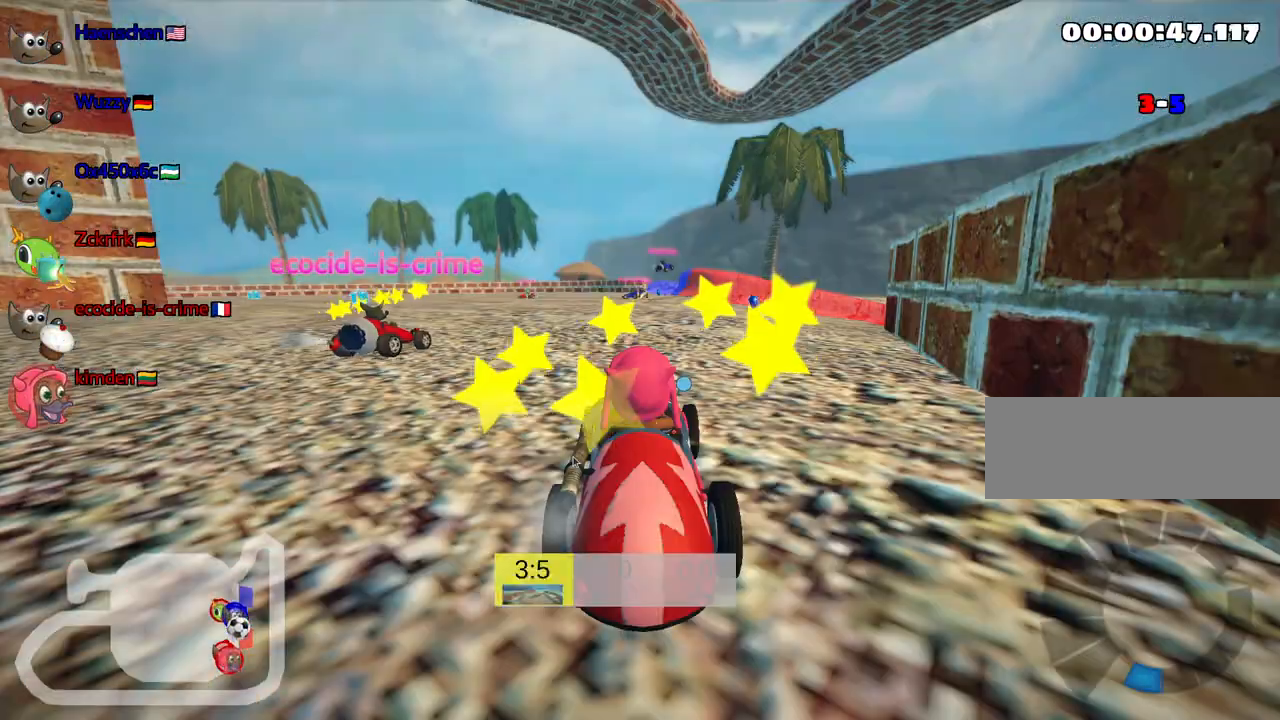
{"keys": ["up"], "events": [[33, "right", "down"], [317, "right", "up"]]}
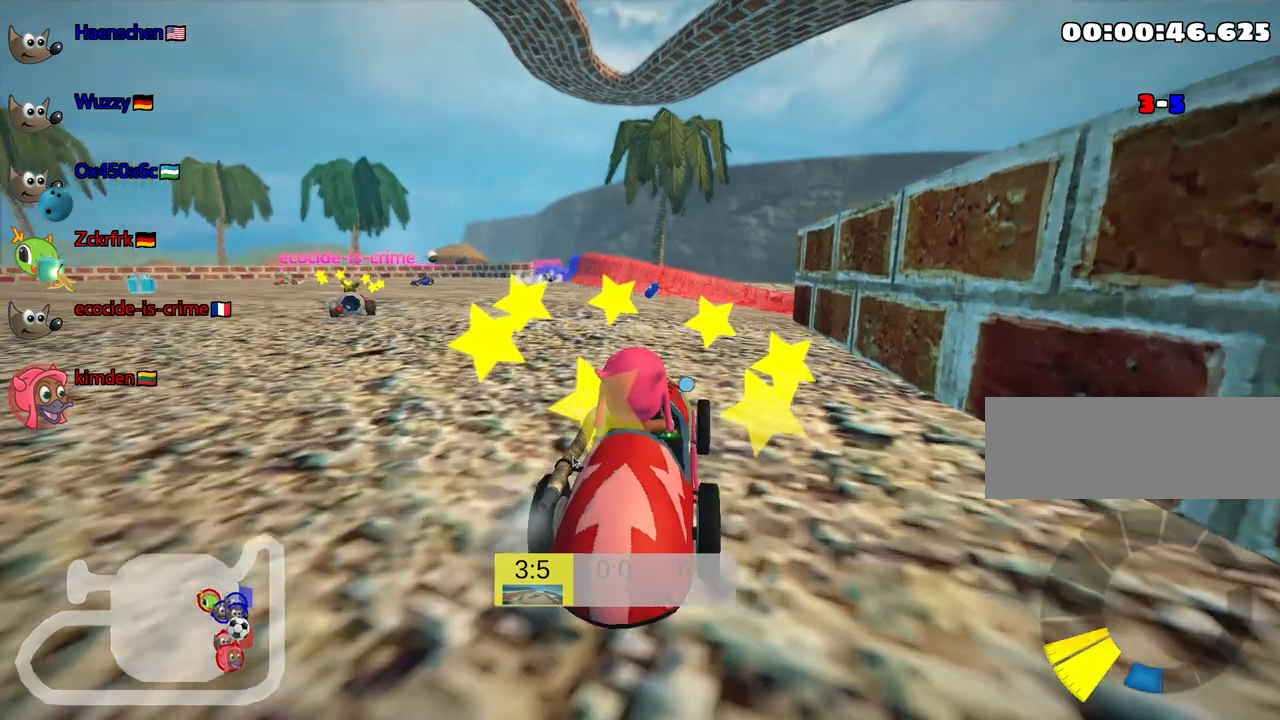
{"keys": ["up"], "events": []}
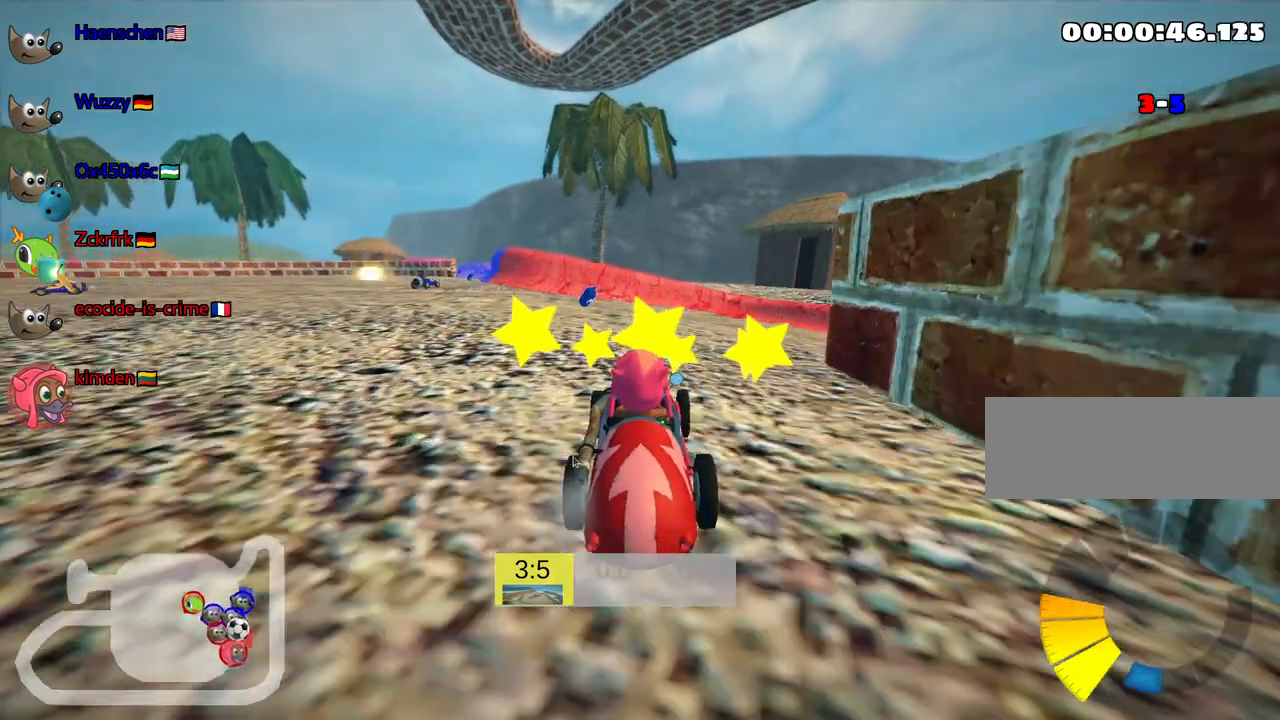
{"keys": ["up"], "events": [[167, "left", "down"], [450, "left", "up"]]}
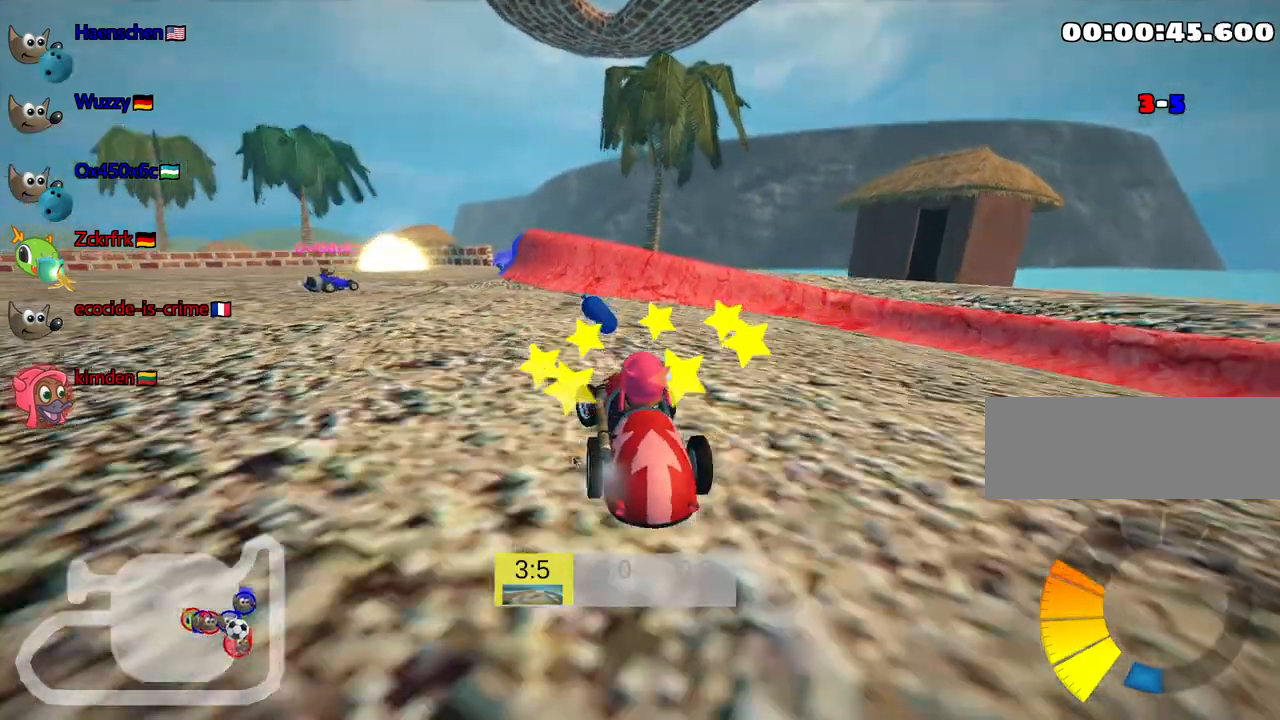
{"keys": ["down", "look"], "events": [[133, "left", "down"], [167, "up", "up"], [200, "look", "down"], [317, "left", "up"], [333, "down", "down"]]}
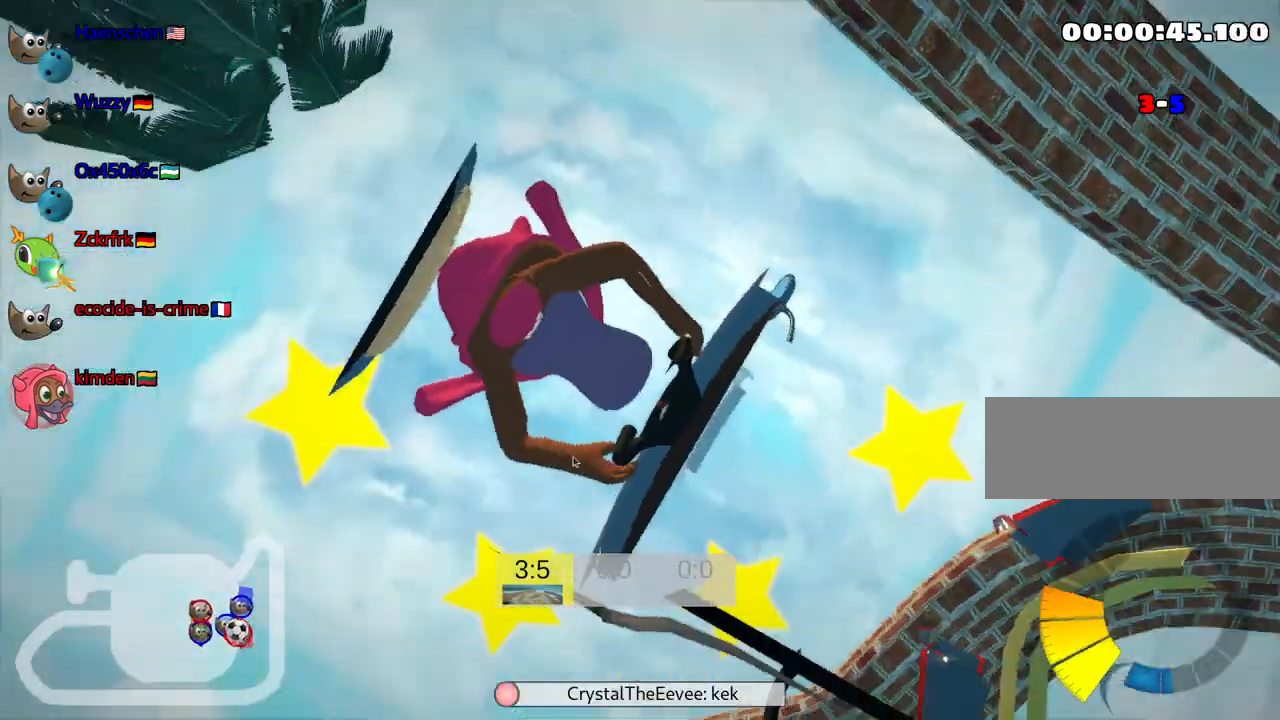
{"keys": ["look"], "events": [[350, "down", "up"]]}
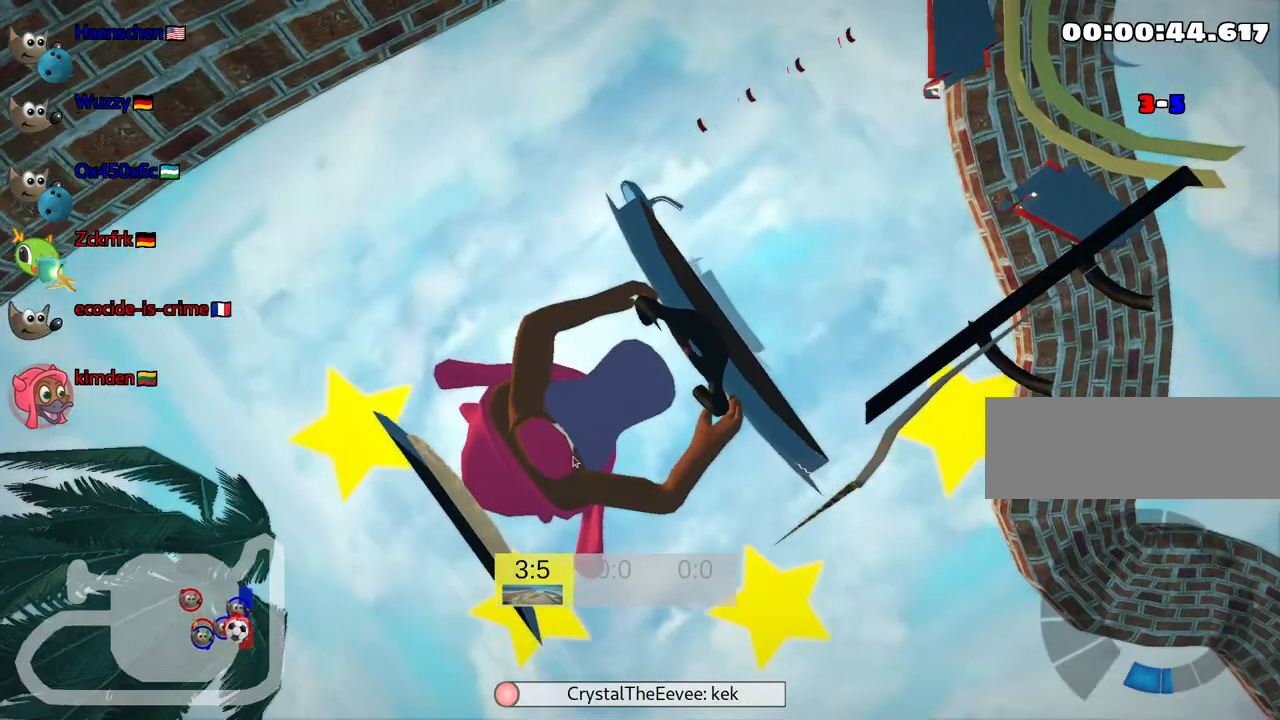
{"keys": ["look"], "events": []}
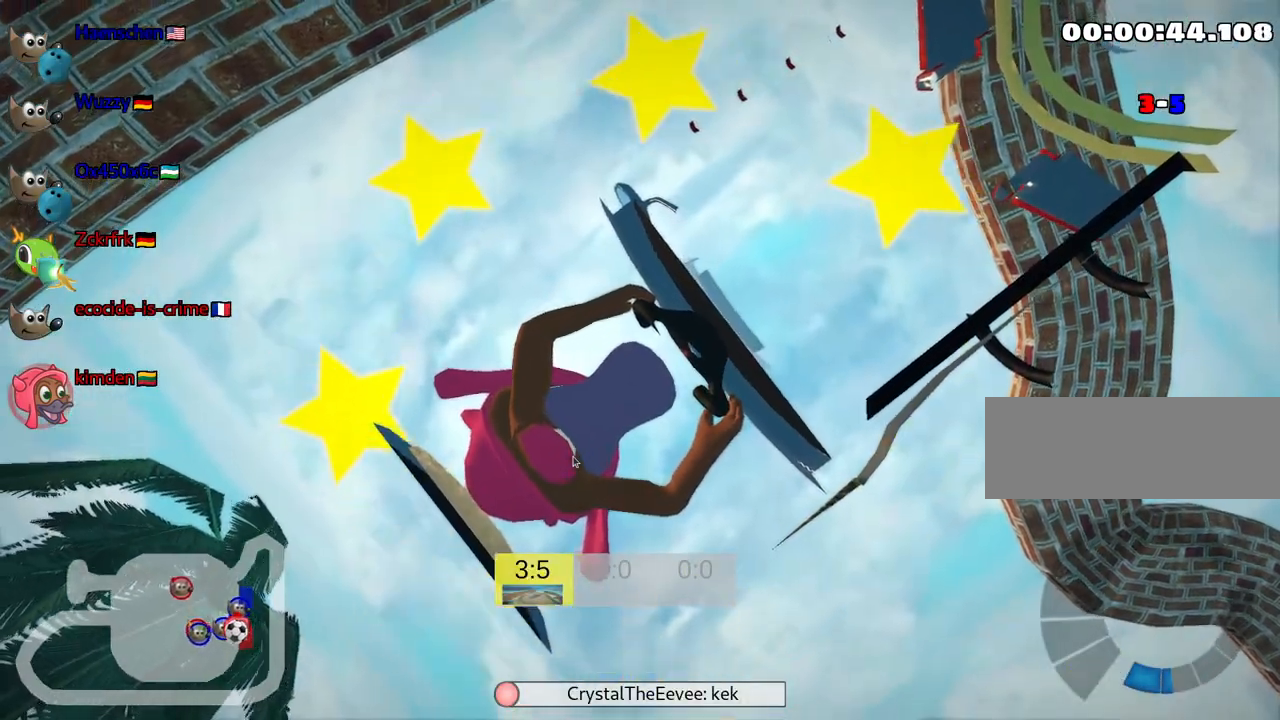
{"keys": [], "events": [[133, "look", "up"]]}
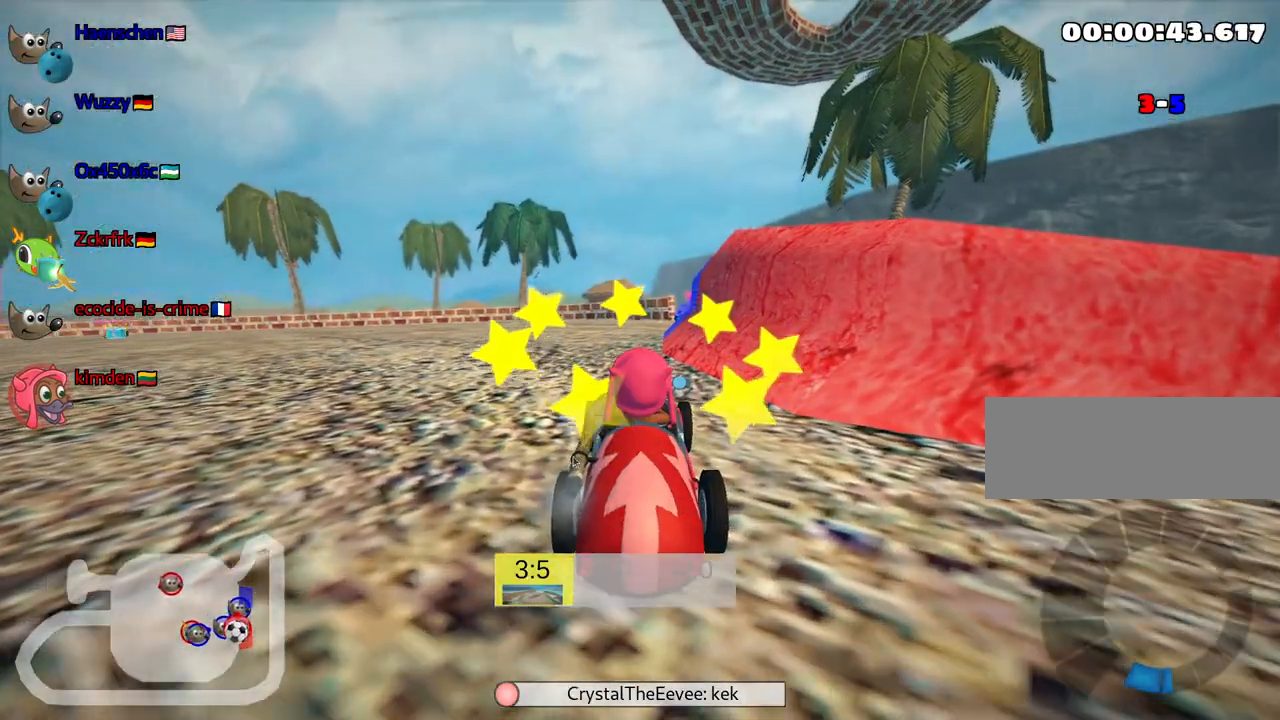
{"keys": ["look"], "events": [[117, "look", "down"]]}
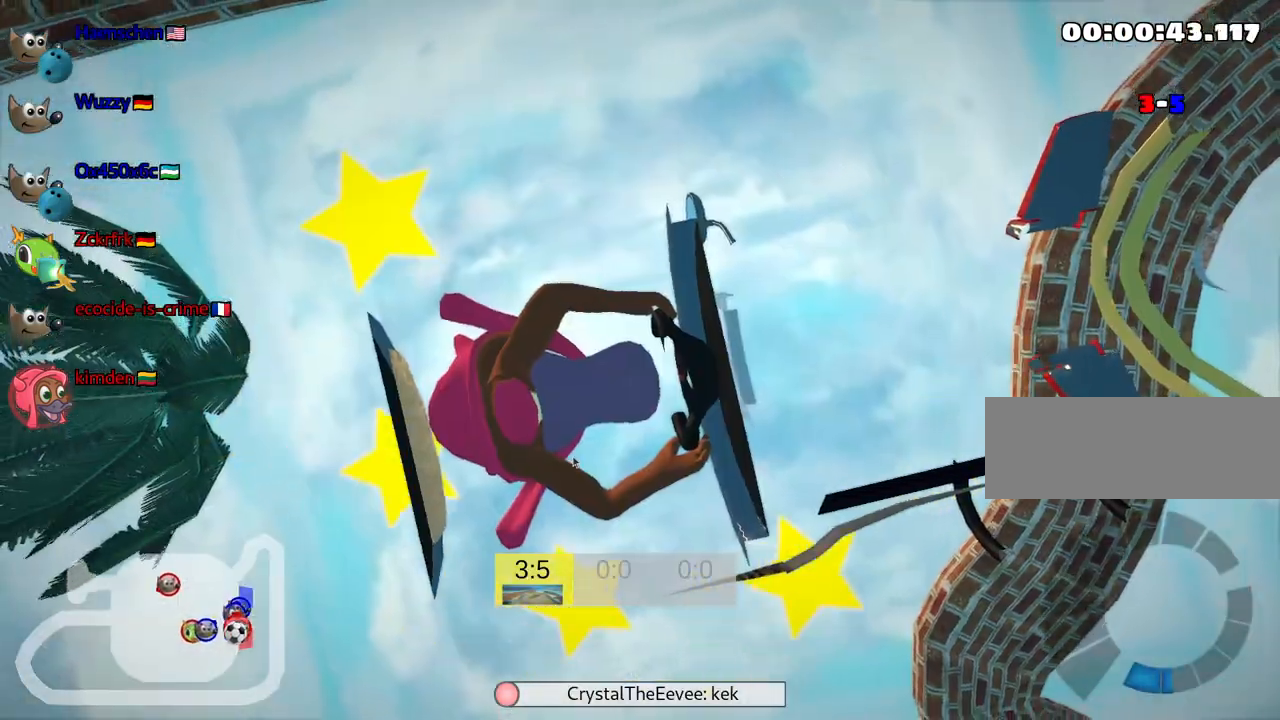
{"keys": ["look"], "events": []}
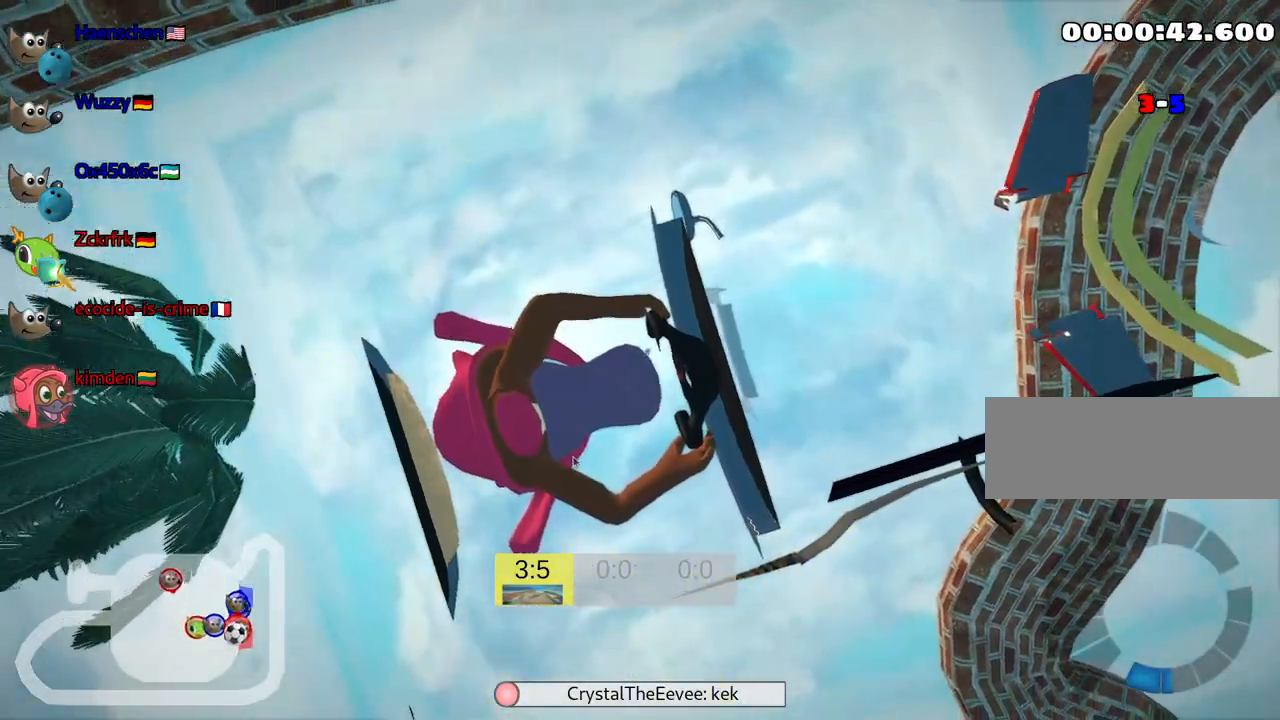
{"keys": ["look"], "events": []}